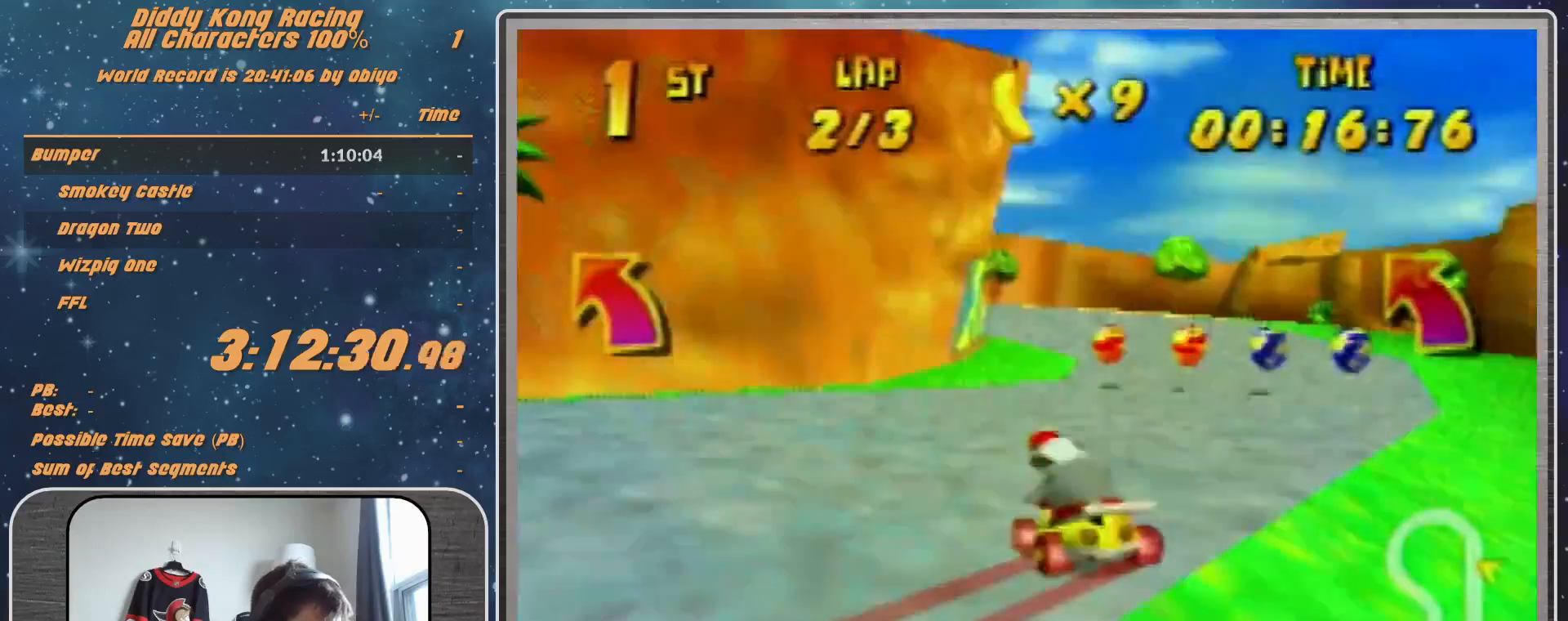
Gameplay with a controller (Nintendo layout); each line is a JSON object with the inputs held at the frame after it. "events" lists button and stick changes between this image and that frame as [ms after this image, input, new state], when the widget could be followed in between. Not read: L1 L3 R3.
{"buttons": ["R1"], "left_stick": "left", "events": [[67, "left_stick", "left"], [133, "A", "down"], [200, "A", "up"], [200, "R1", "up"], [333, "Z", "down"], [433, "R1", "down"], [433, "Z", "up"]]}
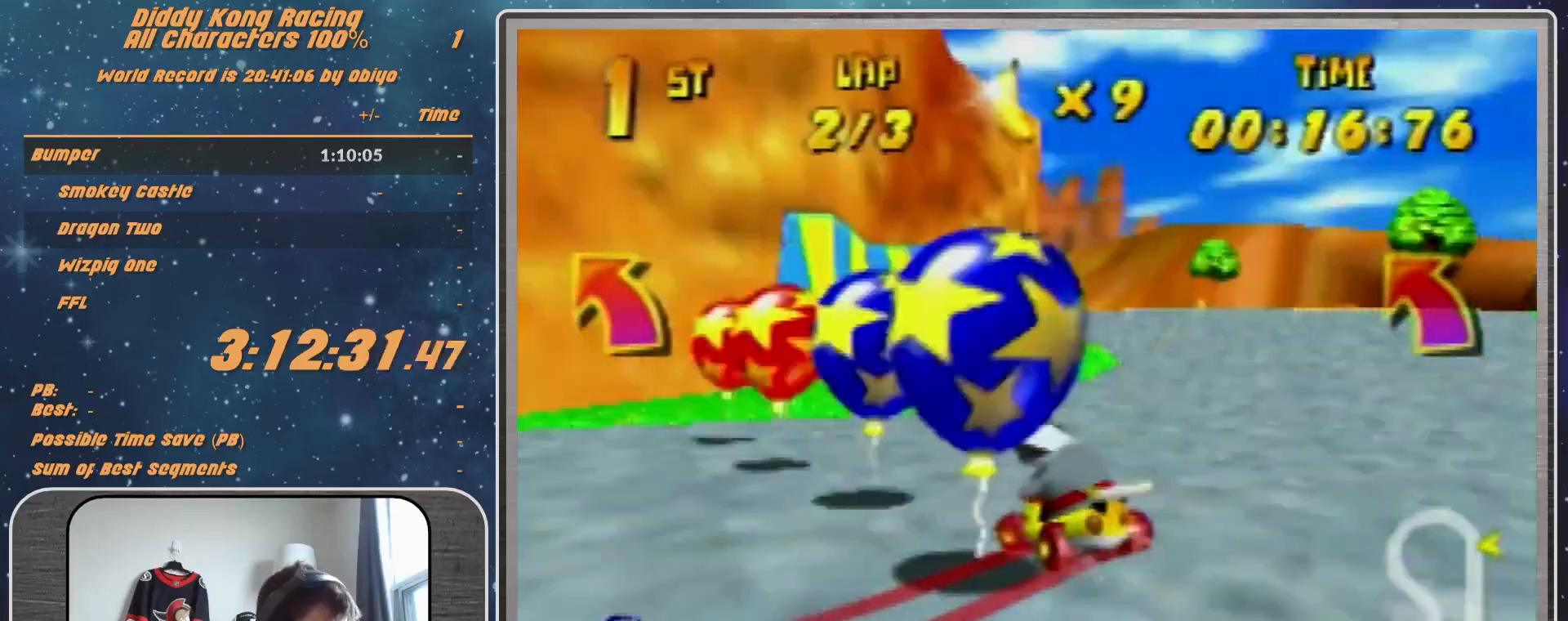
{"buttons": ["R1"], "left_stick": "up-left", "events": [[167, "left_stick", "up-left"], [300, "left_stick", "up-right"], [400, "left_stick", "up-left"]]}
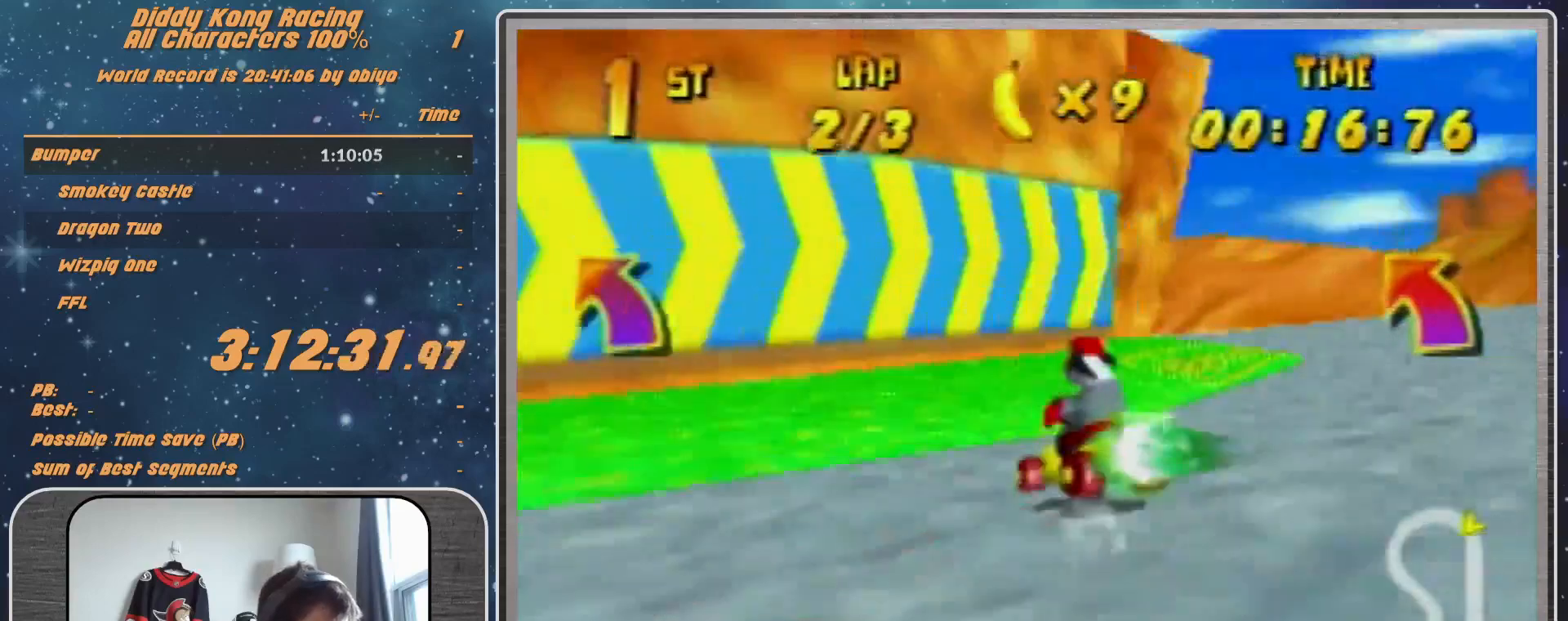
{"buttons": ["R1"], "left_stick": "up-left", "events": [[233, "left_stick", "up"], [367, "left_stick", "up-left"], [433, "A", "down"], [467, "A", "up"]]}
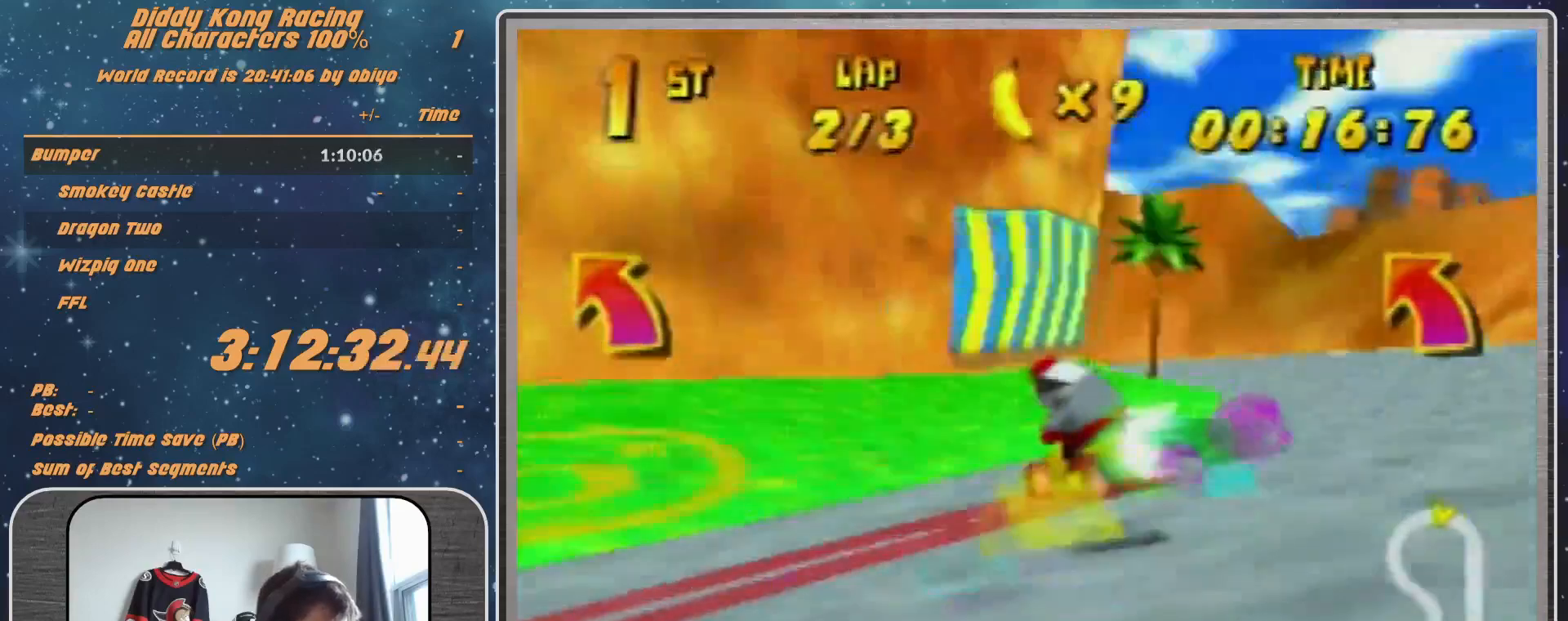
{"buttons": ["A", "R1"], "left_stick": "up-left", "events": [[133, "A", "down"], [200, "A", "up"], [267, "A", "down"], [300, "A", "up"], [467, "A", "down"]]}
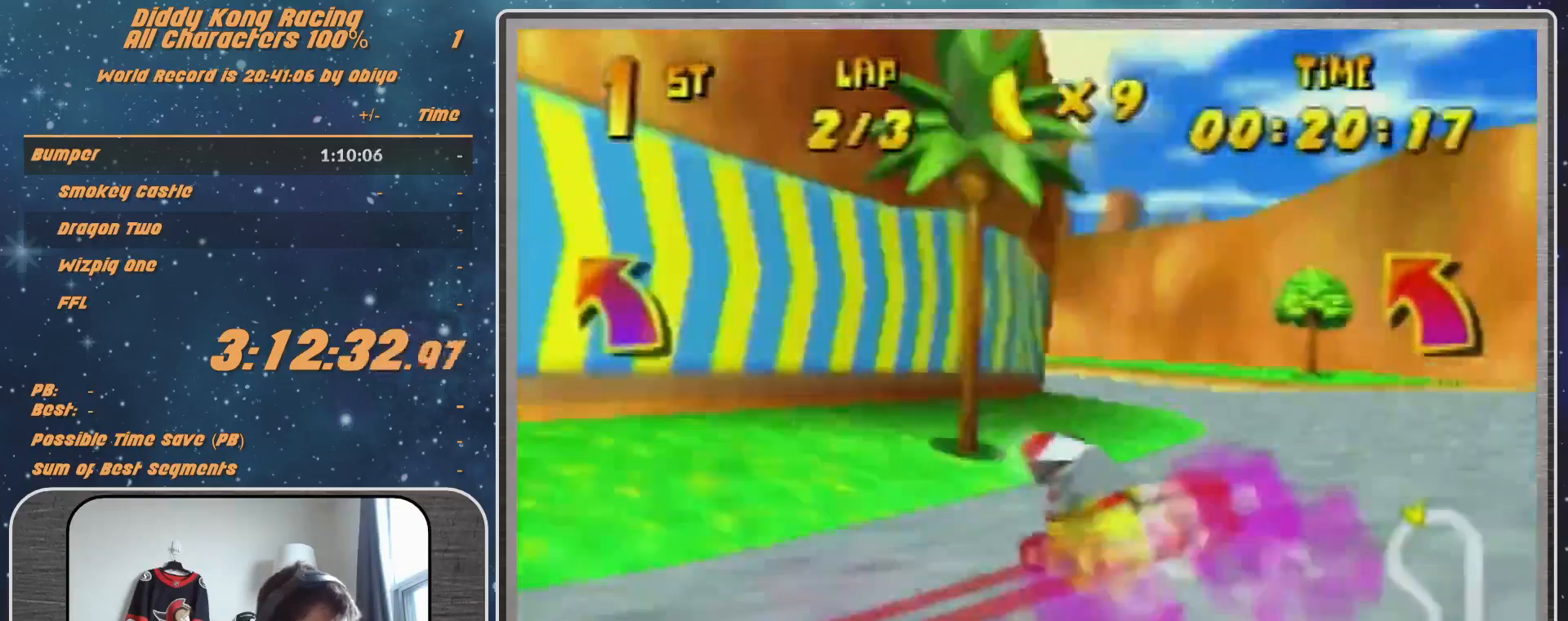
{"buttons": ["R1"], "left_stick": "up-right", "events": [[33, "A", "up"], [67, "left_stick", "up-right"], [167, "A", "down"], [200, "A", "up"], [200, "left_stick", "up-left"], [267, "A", "down"], [333, "A", "up"], [433, "A", "down"], [500, "A", "up"], [500, "left_stick", "up-right"]]}
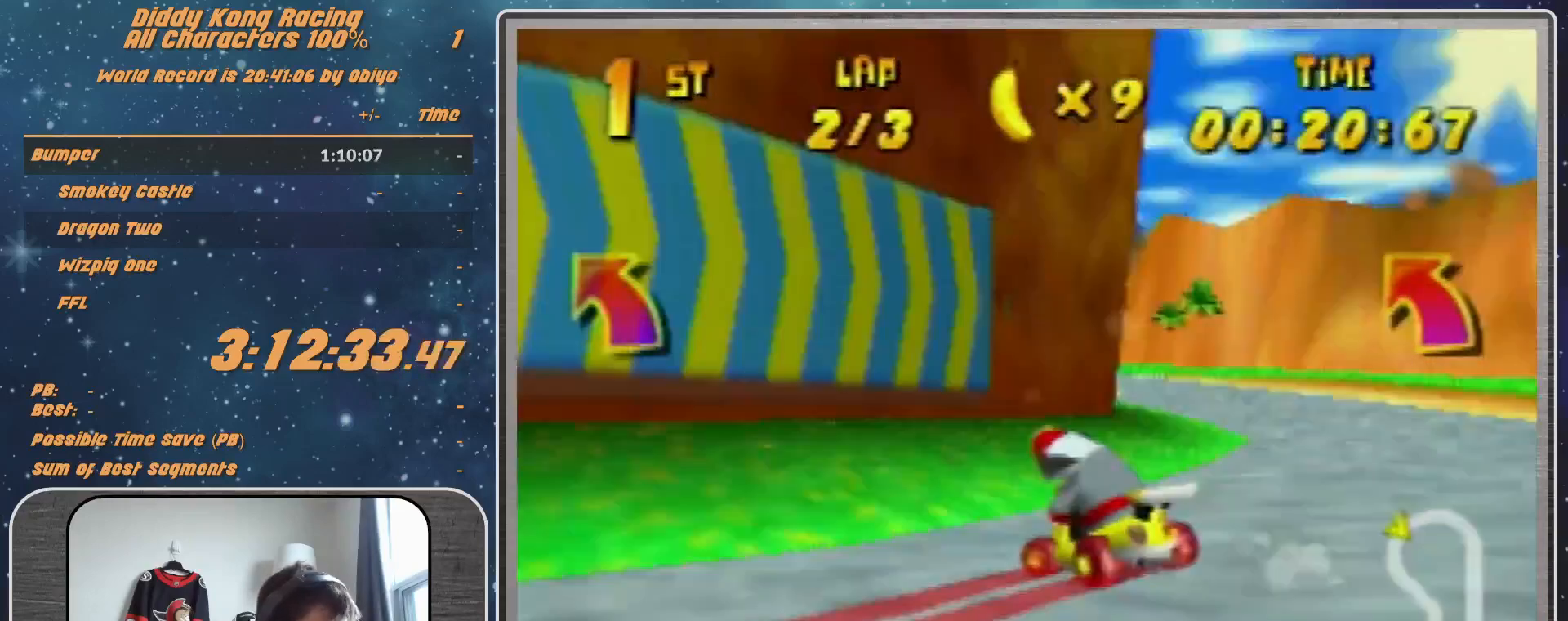
{"buttons": [], "left_stick": "up-right", "events": [[167, "A", "down"], [200, "A", "up"], [300, "A", "down"], [400, "A", "up"], [433, "A", "down"], [500, "A", "up"], [500, "R1", "up"]]}
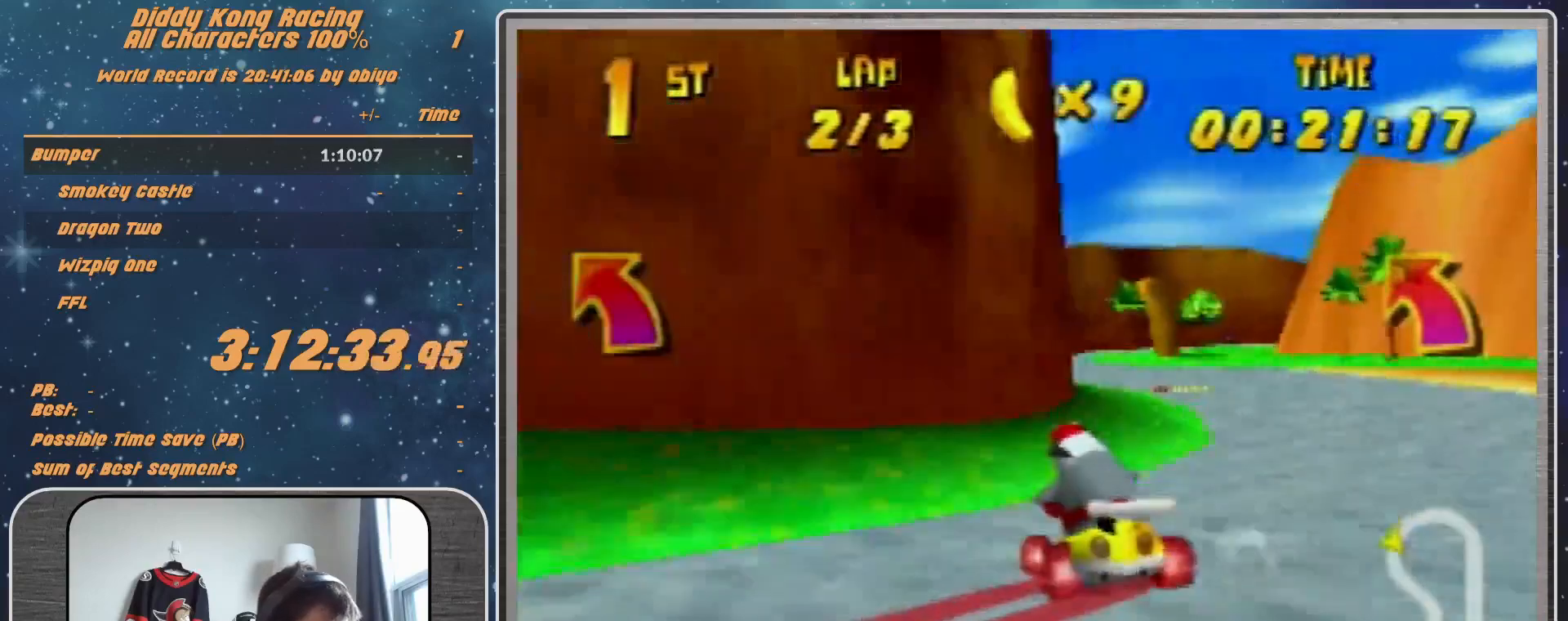
{"buttons": [], "left_stick": "center", "events": [[233, "A", "down"], [300, "A", "up"], [300, "left_stick", "center"], [400, "A", "down"], [467, "A", "up"]]}
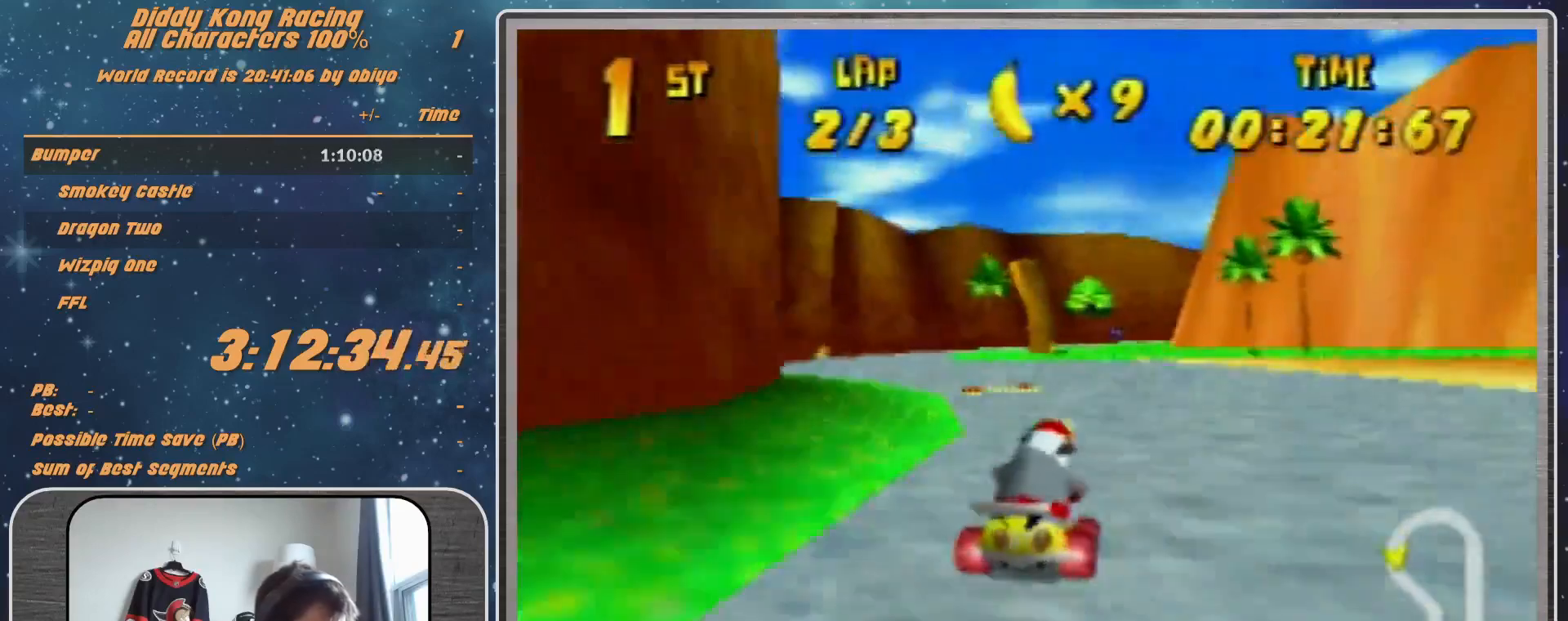
{"buttons": [], "left_stick": "center", "events": [[67, "A", "down"], [100, "A", "up"], [200, "A", "down"], [200, "R1", "down"], [200, "left_stick", "up-right"], [267, "A", "up"], [333, "R1", "up"], [500, "left_stick", "center"]]}
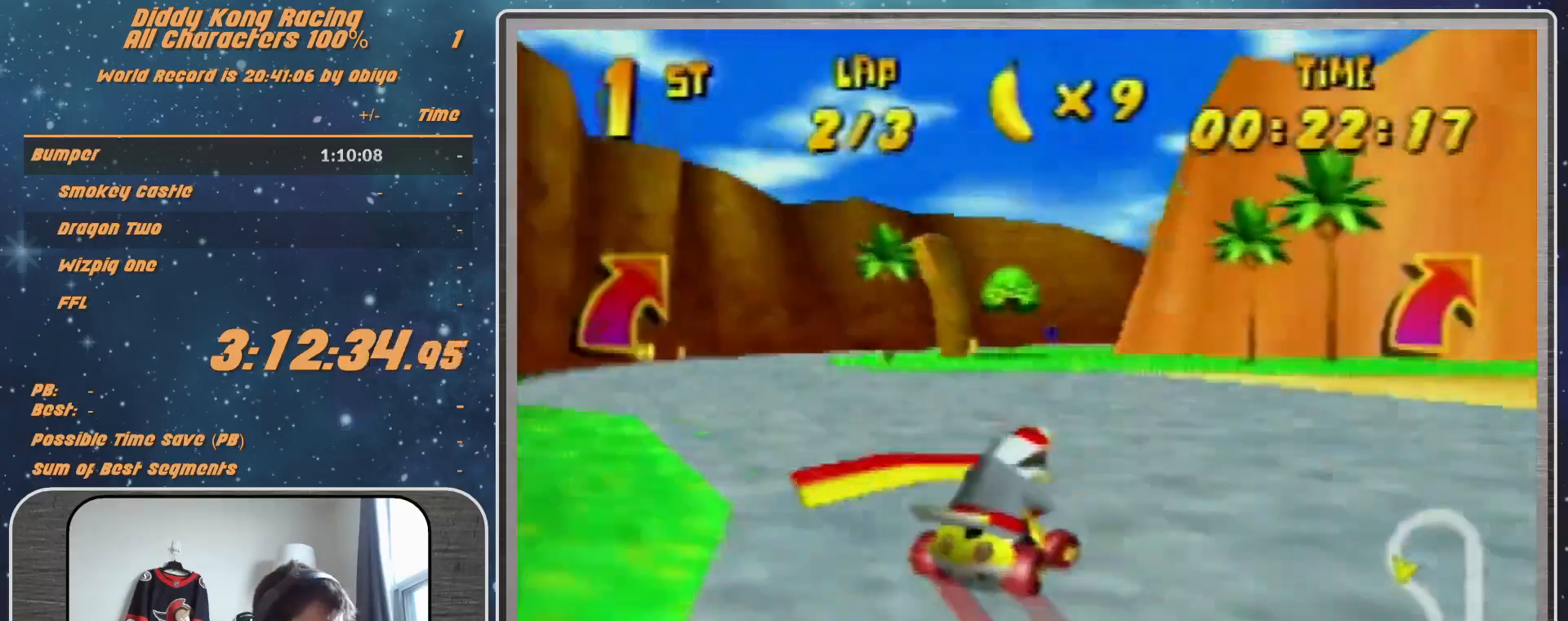
{"buttons": [], "left_stick": "up-right", "events": [[200, "left_stick", "right"], [300, "left_stick", "up-right"]]}
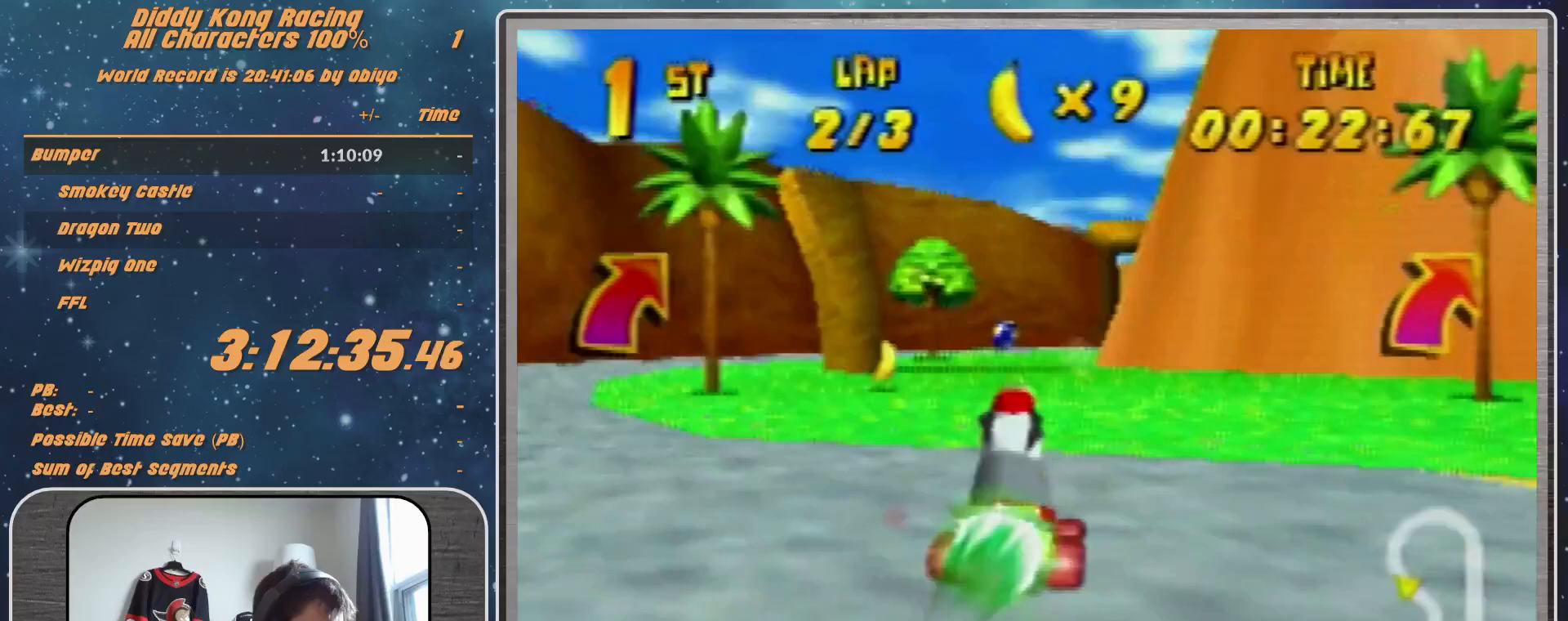
{"buttons": [], "left_stick": "center", "events": [[133, "left_stick", "center"], [300, "left_stick", "right"], [367, "left_stick", "up-right"], [400, "Z", "down"], [500, "Z", "up"], [500, "left_stick", "center"]]}
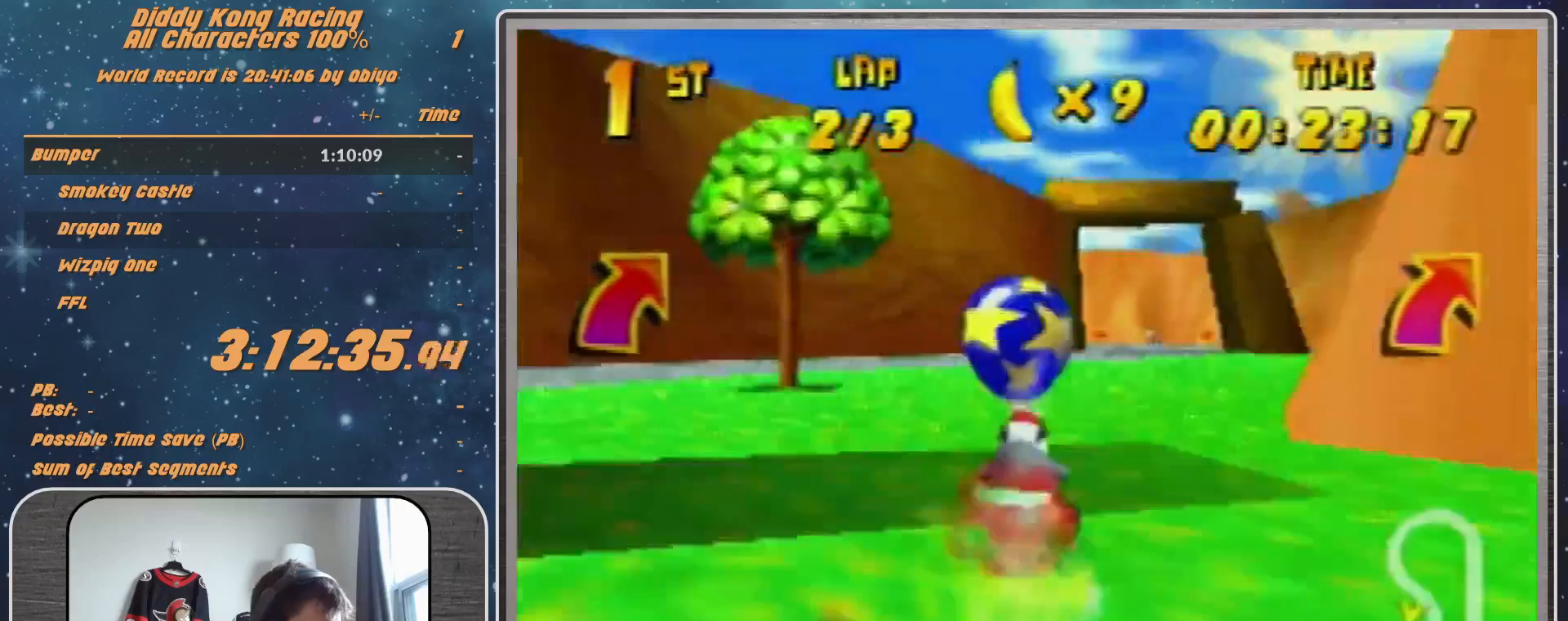
{"buttons": ["R1"], "left_stick": "left", "events": [[433, "R1", "down"], [433, "left_stick", "up-left"], [500, "left_stick", "left"]]}
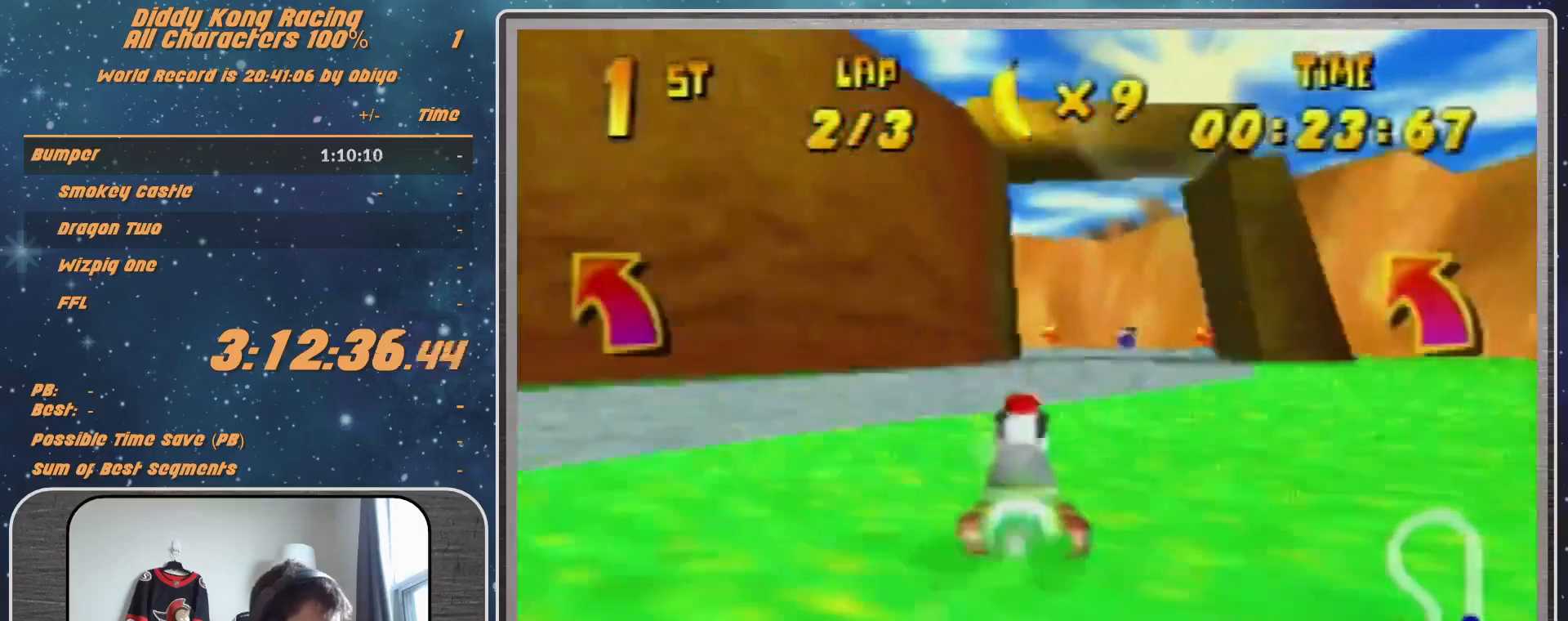
{"buttons": ["R1"], "left_stick": "up-left", "events": [[200, "left_stick", "up-left"], [400, "left_stick", "up-right"], [467, "left_stick", "up-left"]]}
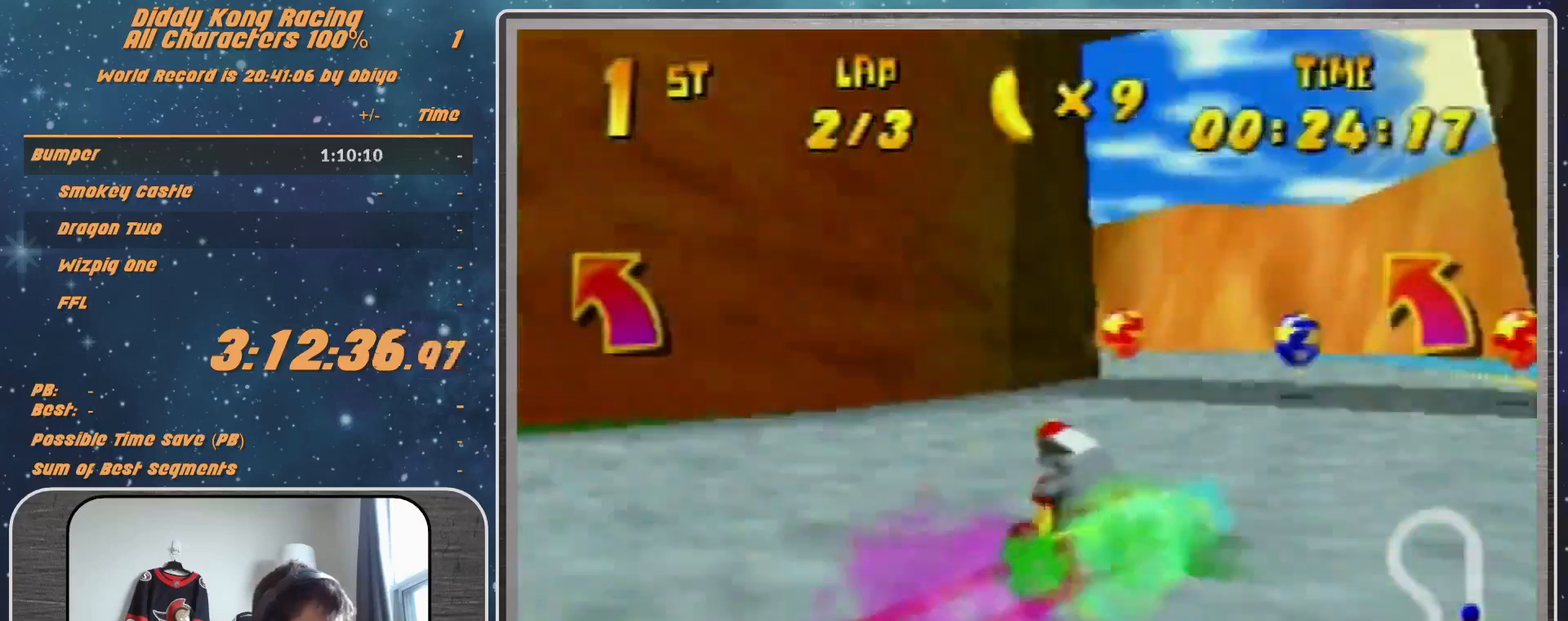
{"buttons": ["R1"], "left_stick": "up-left", "events": [[300, "A", "down"], [467, "A", "up"]]}
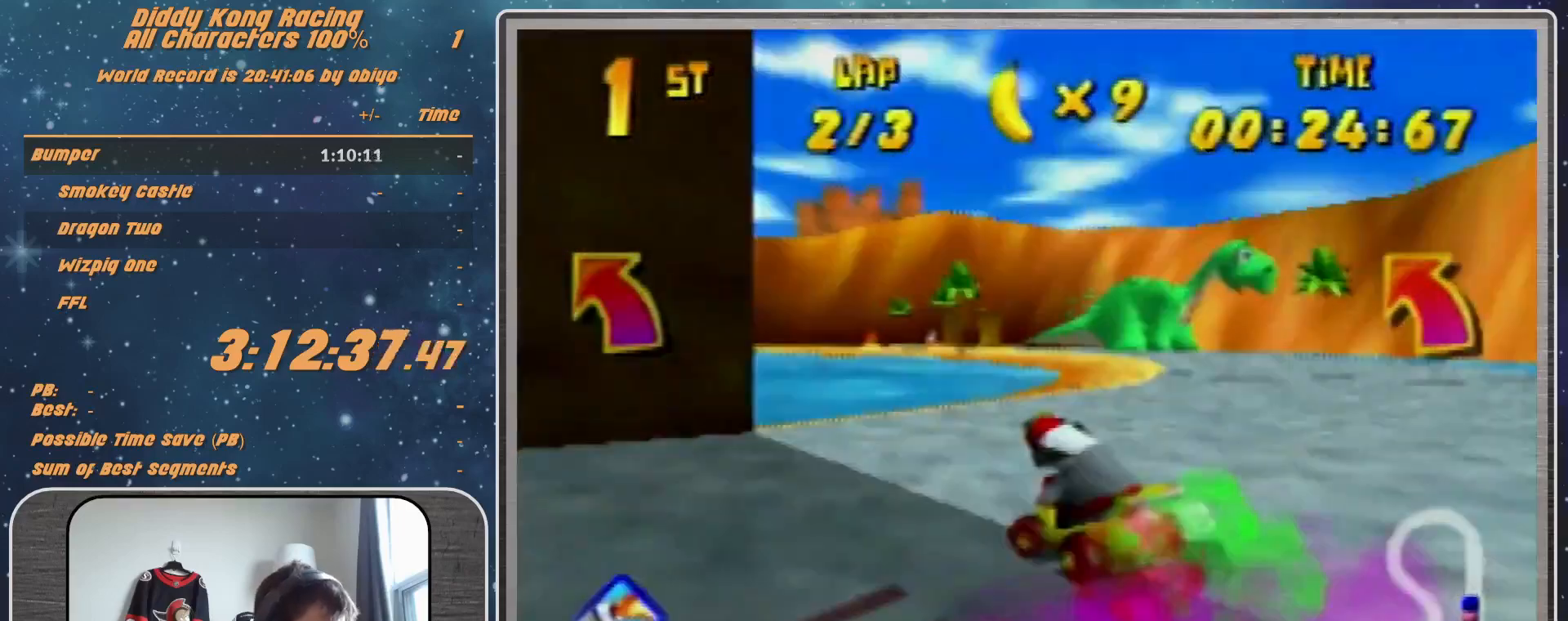
{"buttons": ["A", "R1"], "left_stick": "up-left", "events": [[167, "A", "down"], [167, "left_stick", "up-right"], [200, "A", "up"], [367, "A", "down"], [400, "A", "up"], [400, "left_stick", "up-left"], [500, "A", "down"]]}
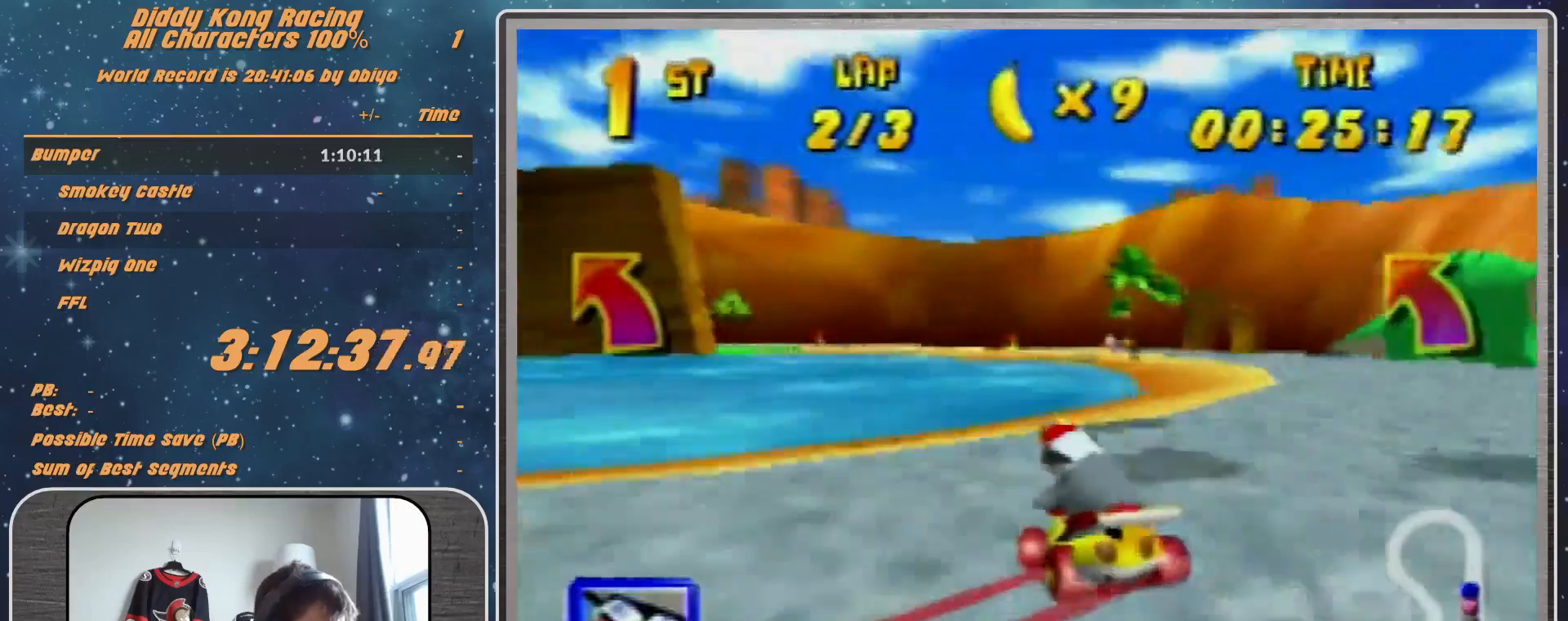
{"buttons": ["A", "R1"], "left_stick": "up-left", "events": [[67, "A", "up"], [167, "A", "down"], [167, "left_stick", "up-right"], [233, "A", "up"], [367, "A", "down"], [400, "A", "up"], [467, "left_stick", "up-left"], [500, "A", "down"]]}
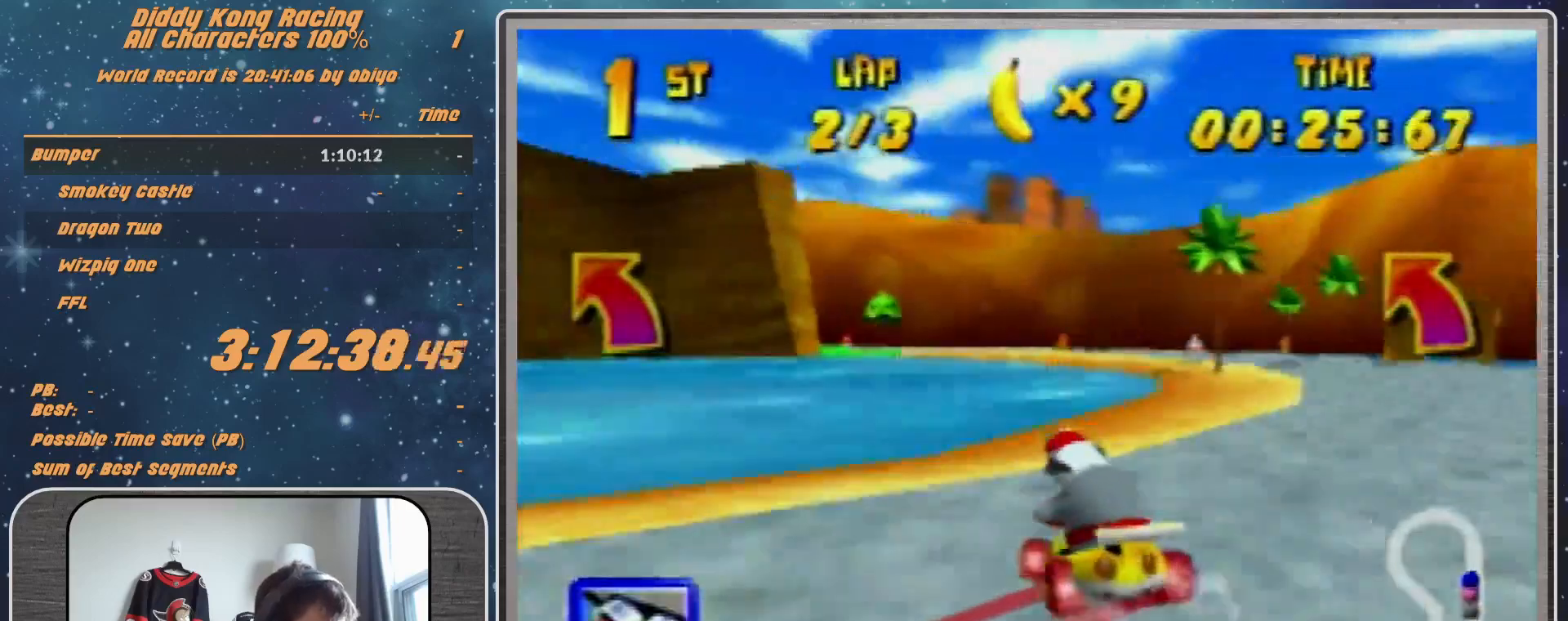
{"buttons": ["R1"], "left_stick": "up-left", "events": [[67, "A", "up"], [100, "left_stick", "up-right"], [167, "A", "down"], [267, "A", "up"], [367, "A", "down"], [400, "A", "up"], [400, "left_stick", "up-left"]]}
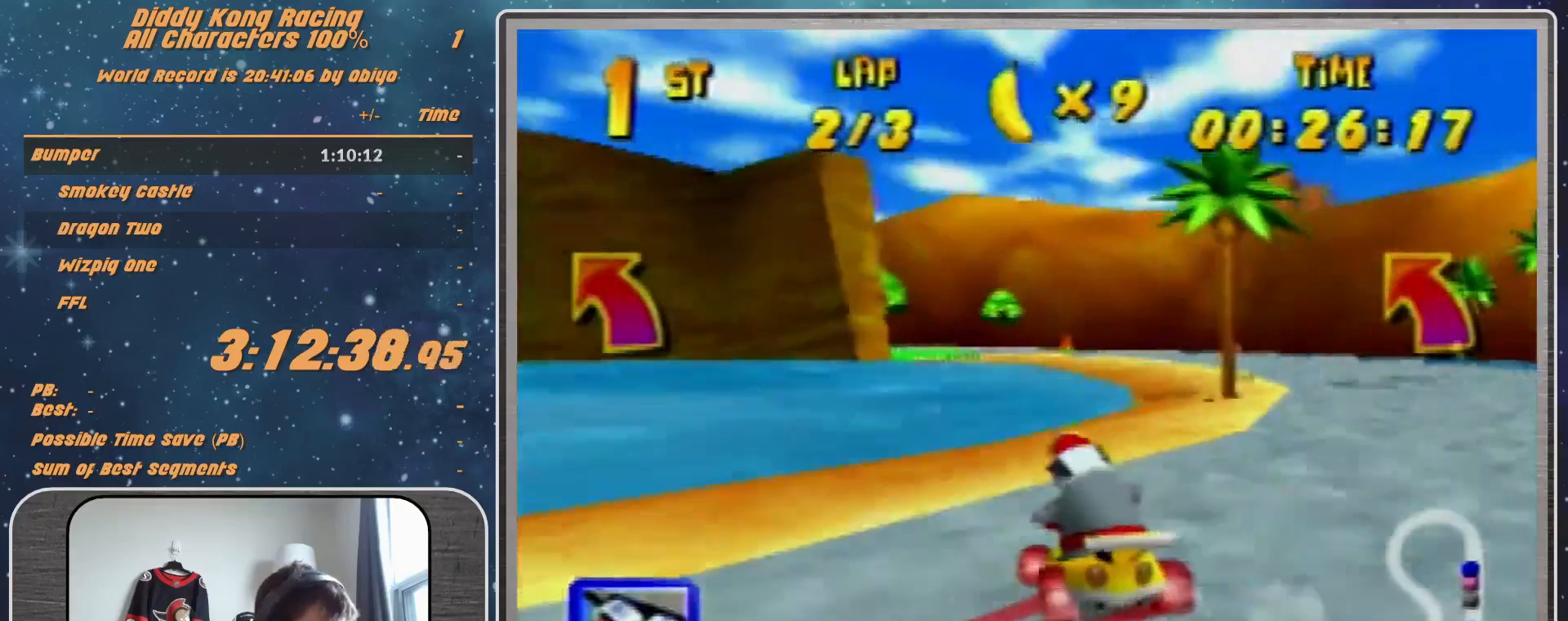
{"buttons": ["A", "R1"], "left_stick": "up-right", "events": [[33, "A", "down"], [67, "A", "up"], [133, "A", "down"], [267, "A", "up"], [267, "left_stick", "up-right"], [500, "A", "down"]]}
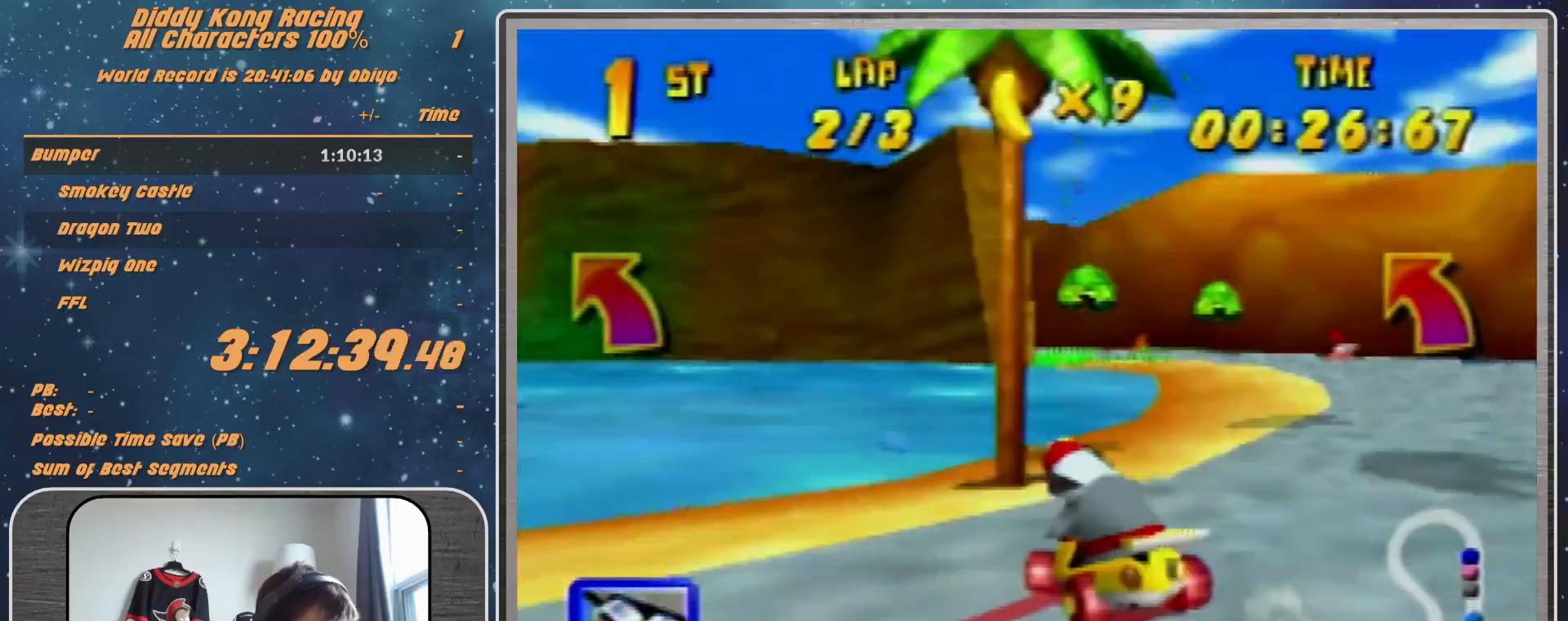
{"buttons": ["A", "R1"], "left_stick": "up-left", "events": [[67, "A", "up"], [100, "left_stick", "up-left"], [167, "A", "down"], [333, "A", "up"], [333, "left_stick", "up-right"], [367, "A", "down"], [400, "A", "up"], [467, "left_stick", "up-left"], [500, "A", "down"]]}
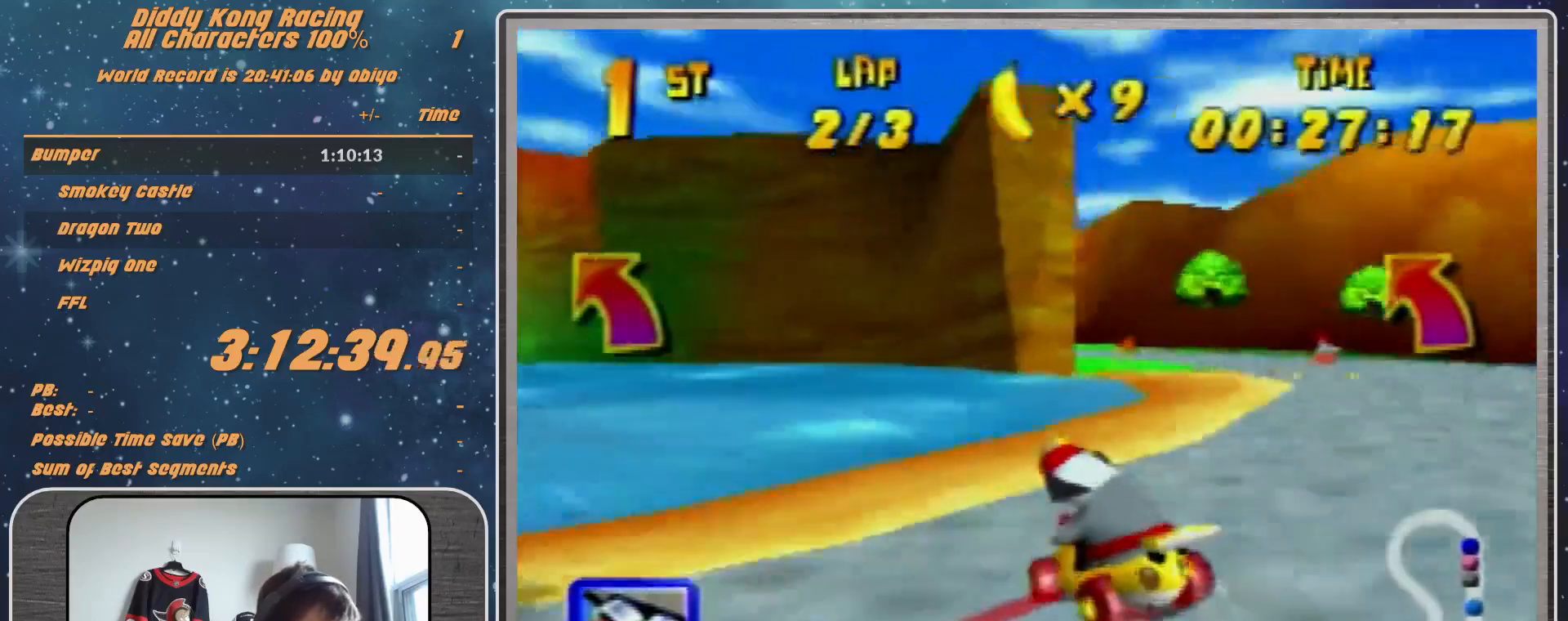
{"buttons": ["A", "R1"], "left_stick": "up-right", "events": [[100, "A", "up"], [167, "A", "down"], [167, "left_stick", "up-right"], [300, "A", "up"], [367, "A", "down"], [433, "A", "up"], [467, "A", "down"]]}
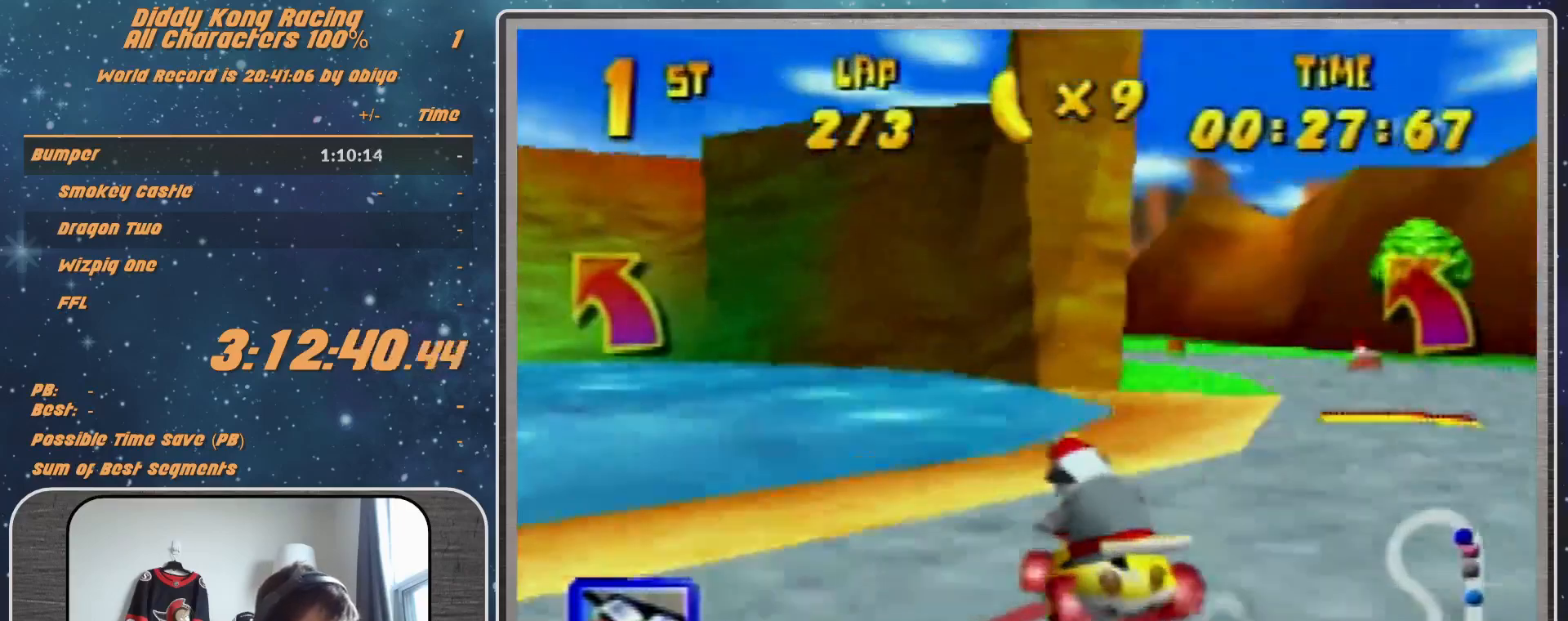
{"buttons": [], "left_stick": "center", "events": [[33, "A", "up"], [100, "R1", "up"], [267, "left_stick", "up-left"], [500, "left_stick", "center"]]}
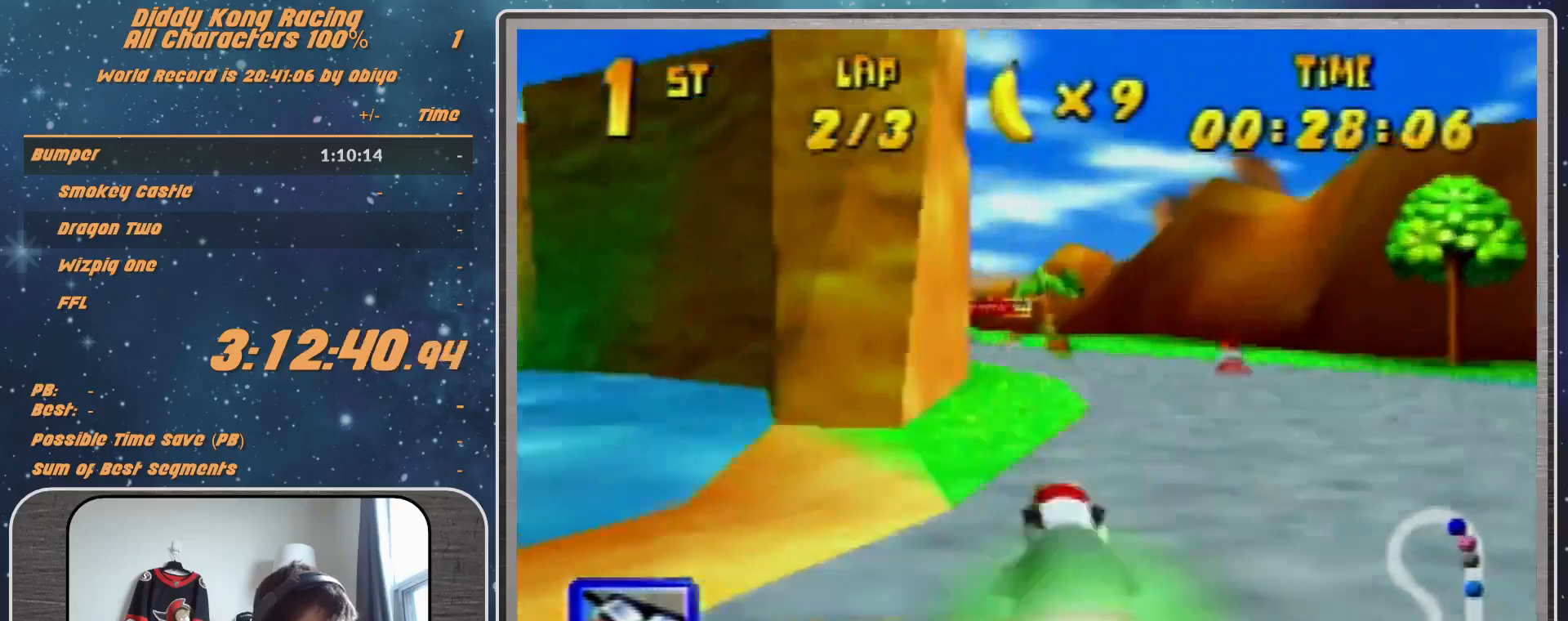
{"buttons": [], "left_stick": "center", "events": []}
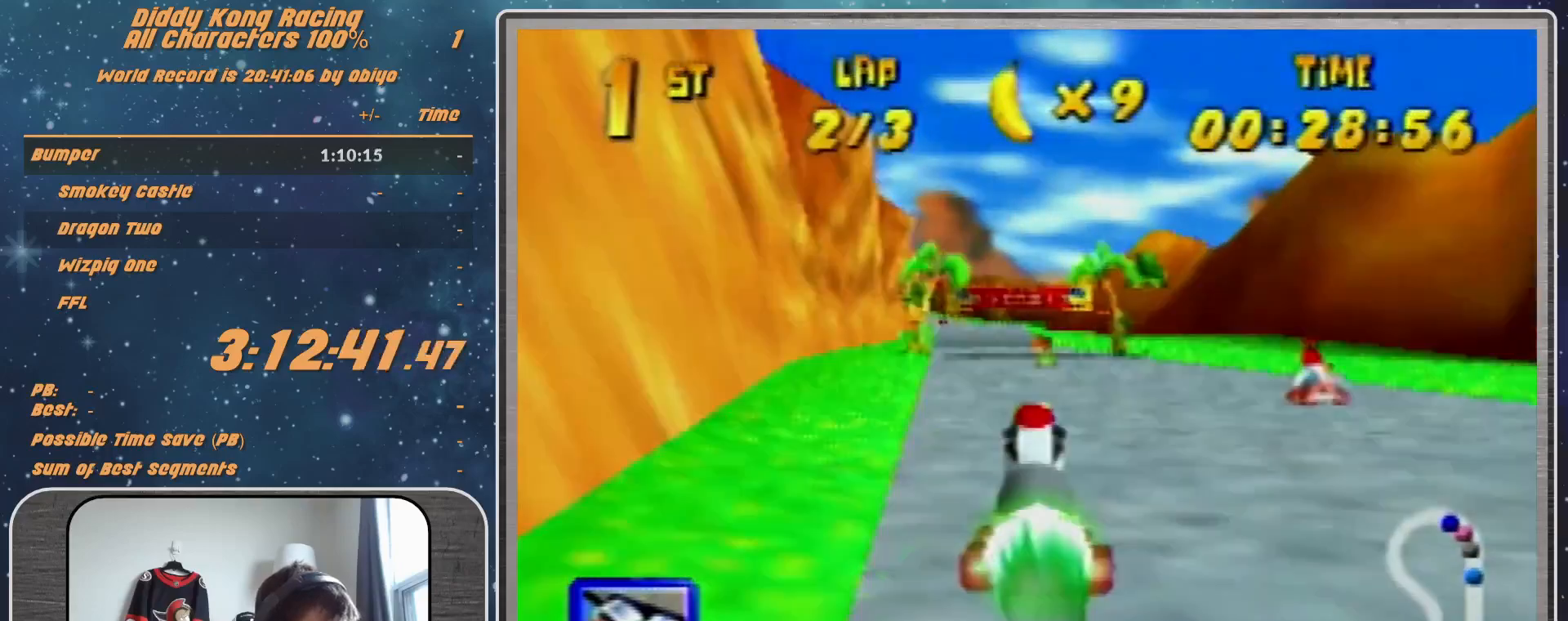
{"buttons": [], "left_stick": "center", "events": [[200, "left_stick", "left"], [267, "Z", "down"], [367, "Z", "up"], [400, "left_stick", "center"]]}
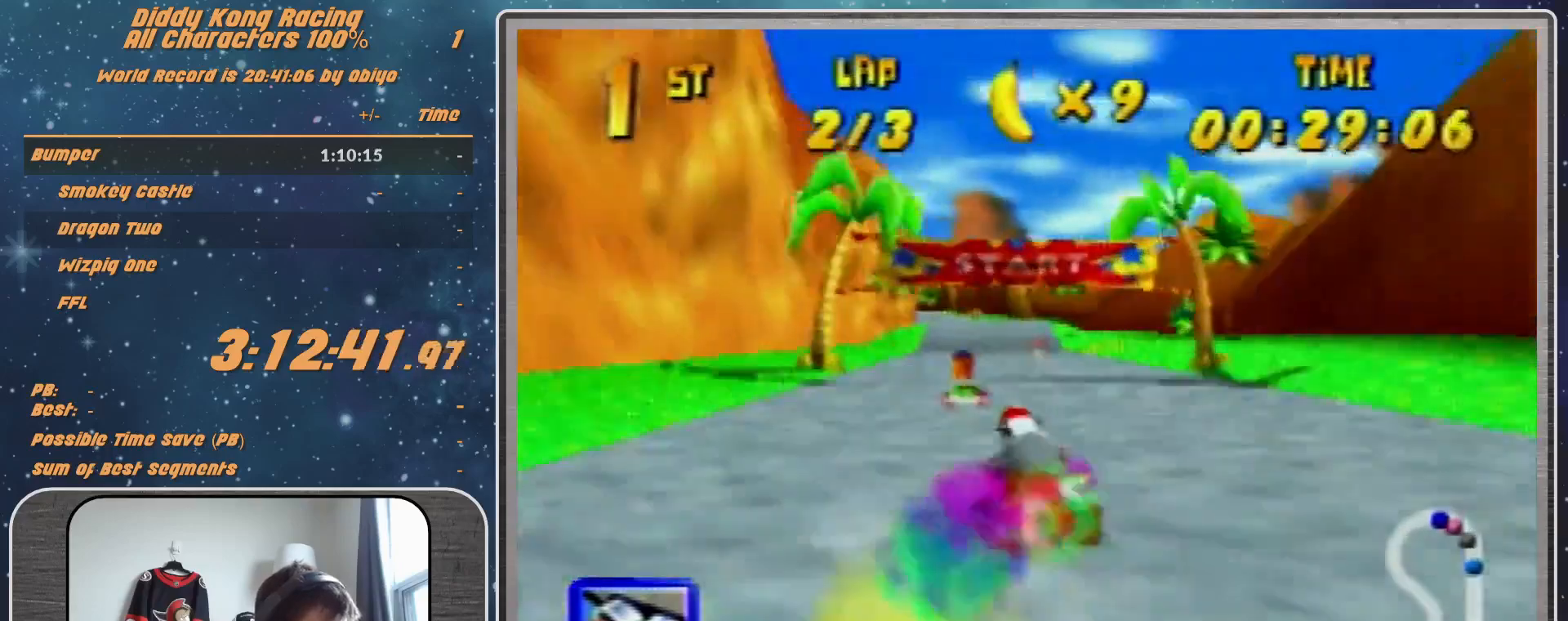
{"buttons": [], "left_stick": "center", "events": [[67, "left_stick", "right"], [233, "left_stick", "center"], [367, "left_stick", "right"], [433, "left_stick", "center"]]}
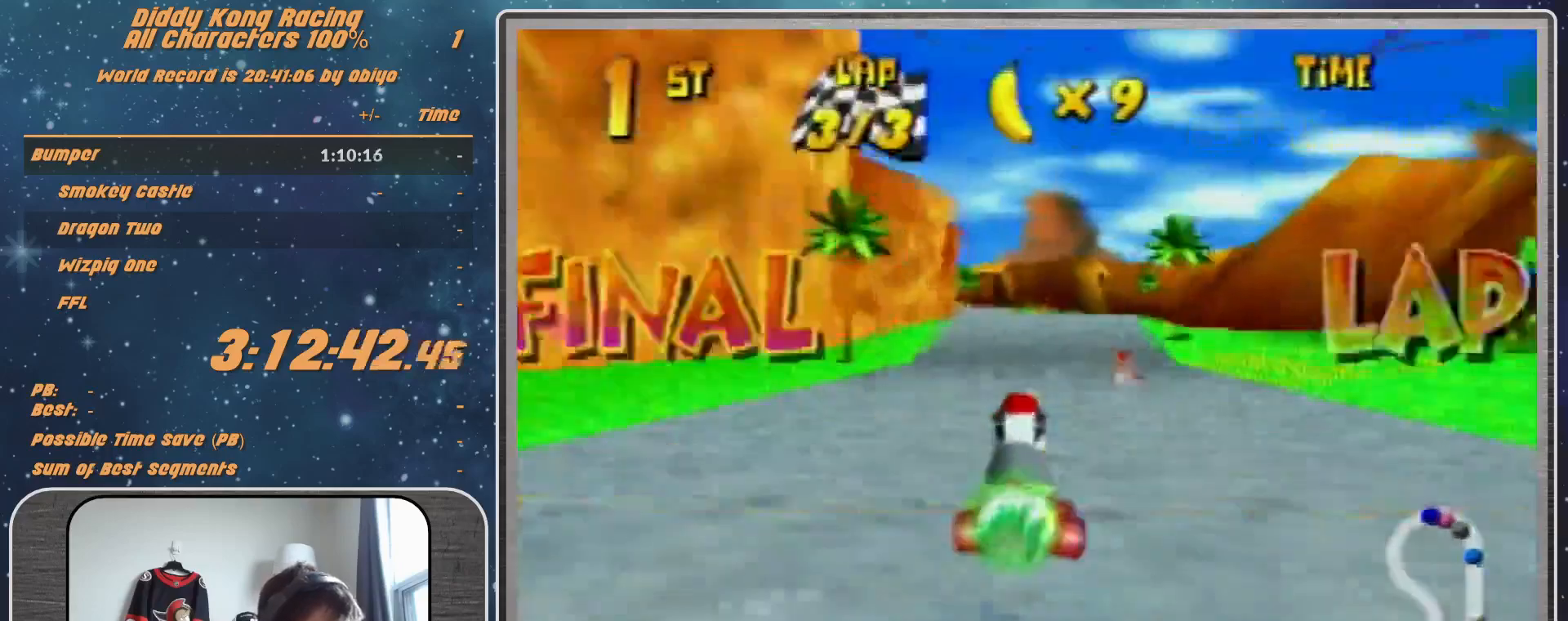
{"buttons": ["R1"], "left_stick": "up-left", "events": [[167, "left_stick", "left"], [233, "R1", "down"], [433, "left_stick", "up-left"]]}
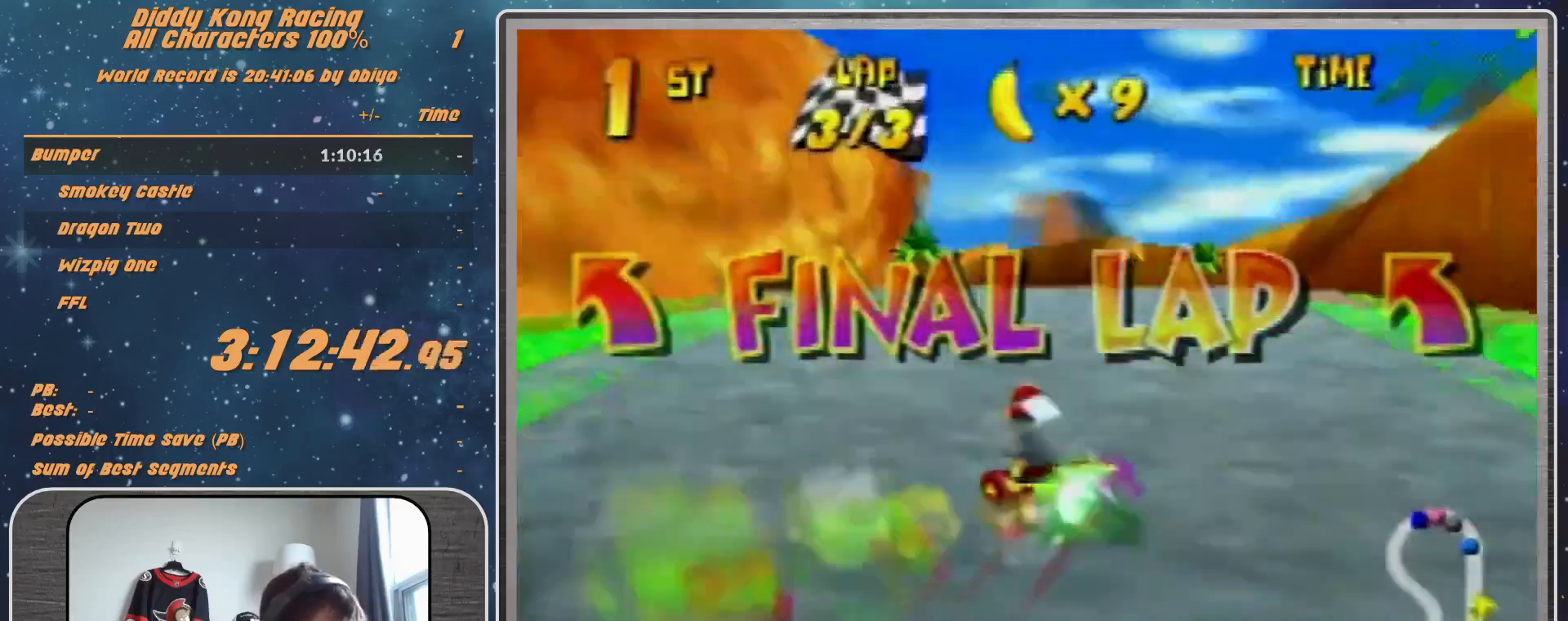
{"buttons": ["R1"], "left_stick": "up-right", "events": [[33, "A", "down"], [167, "A", "up"], [233, "A", "down"], [267, "A", "up"], [400, "A", "down"], [400, "left_stick", "up-right"], [467, "A", "up"]]}
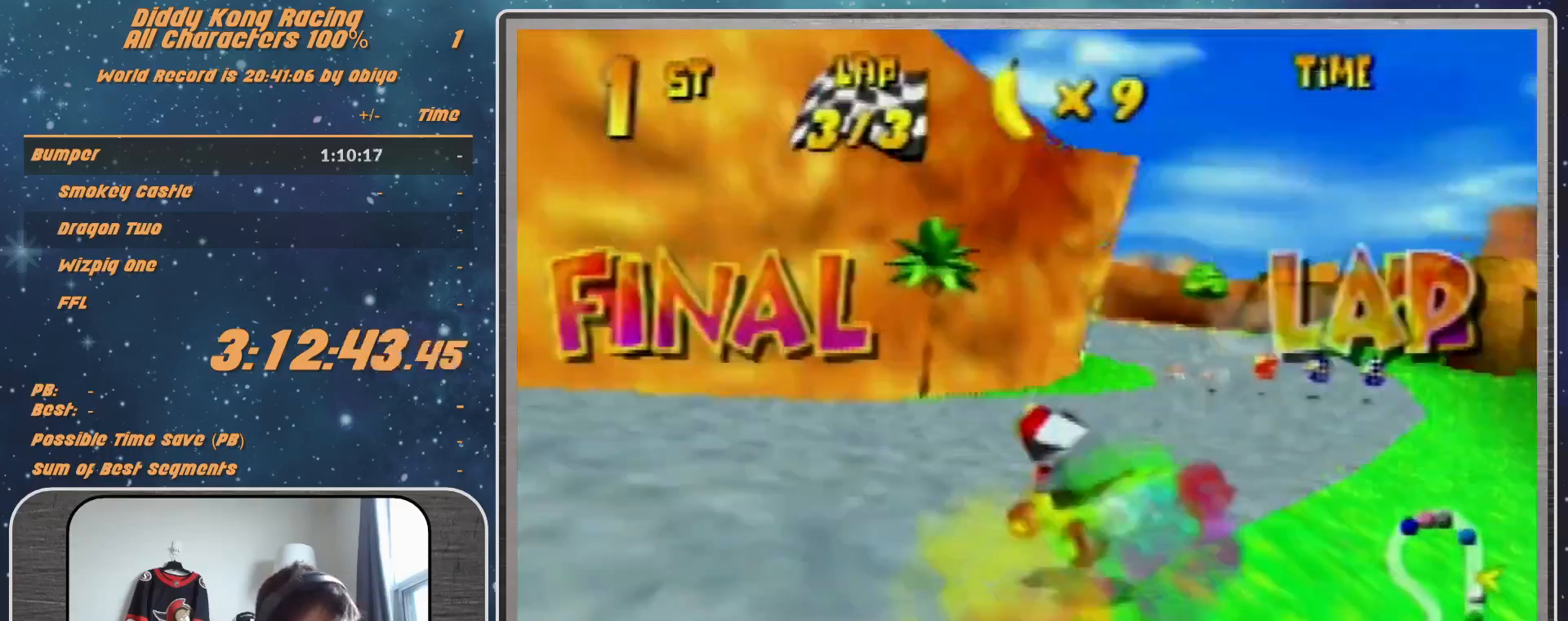
{"buttons": ["R1"], "left_stick": "up-left", "events": [[100, "A", "down"], [133, "A", "up"], [233, "A", "down"], [267, "A", "up"], [433, "A", "down"], [500, "A", "up"], [500, "left_stick", "up-left"]]}
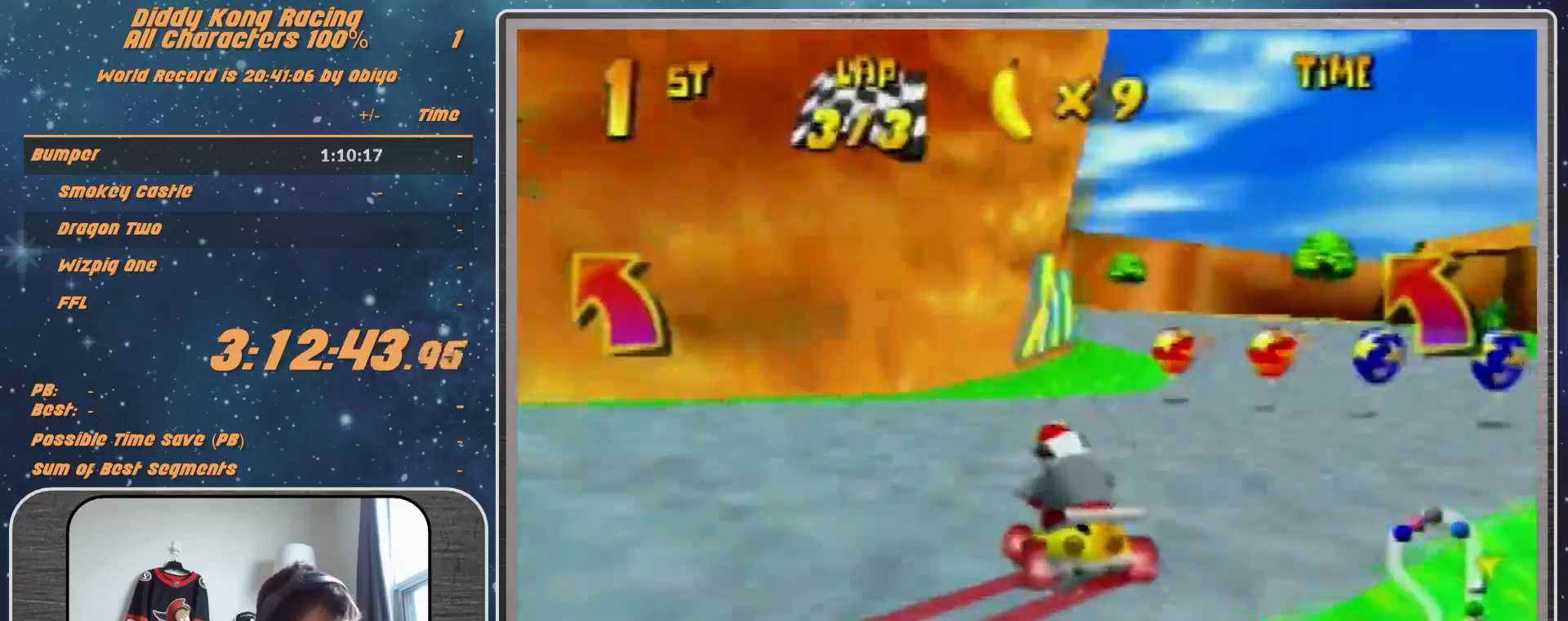
{"buttons": ["R1"], "left_stick": "left", "events": [[67, "left_stick", "left"], [133, "R1", "up"], [300, "R1", "down"], [300, "Z", "down"], [333, "Z", "up"]]}
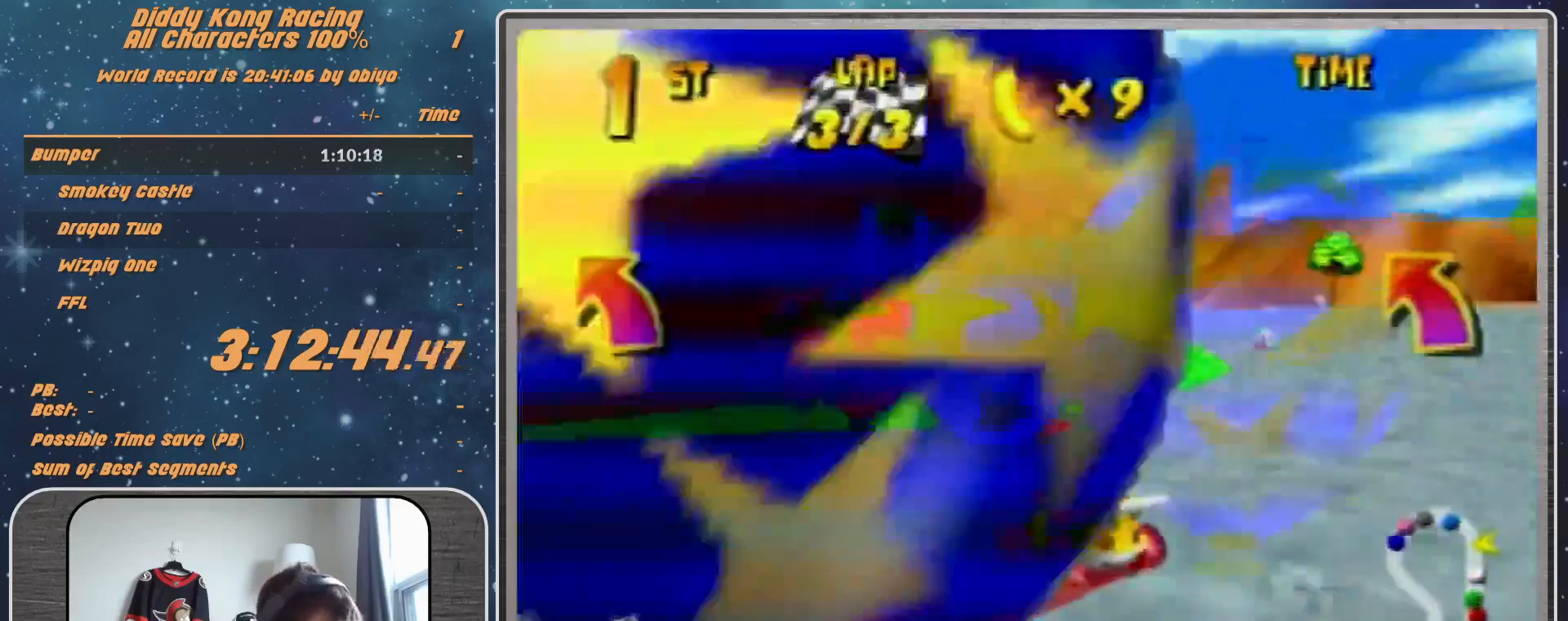
{"buttons": ["R1"], "left_stick": "up-left", "events": [[33, "left_stick", "up"], [100, "left_stick", "up-right"], [433, "left_stick", "up-left"]]}
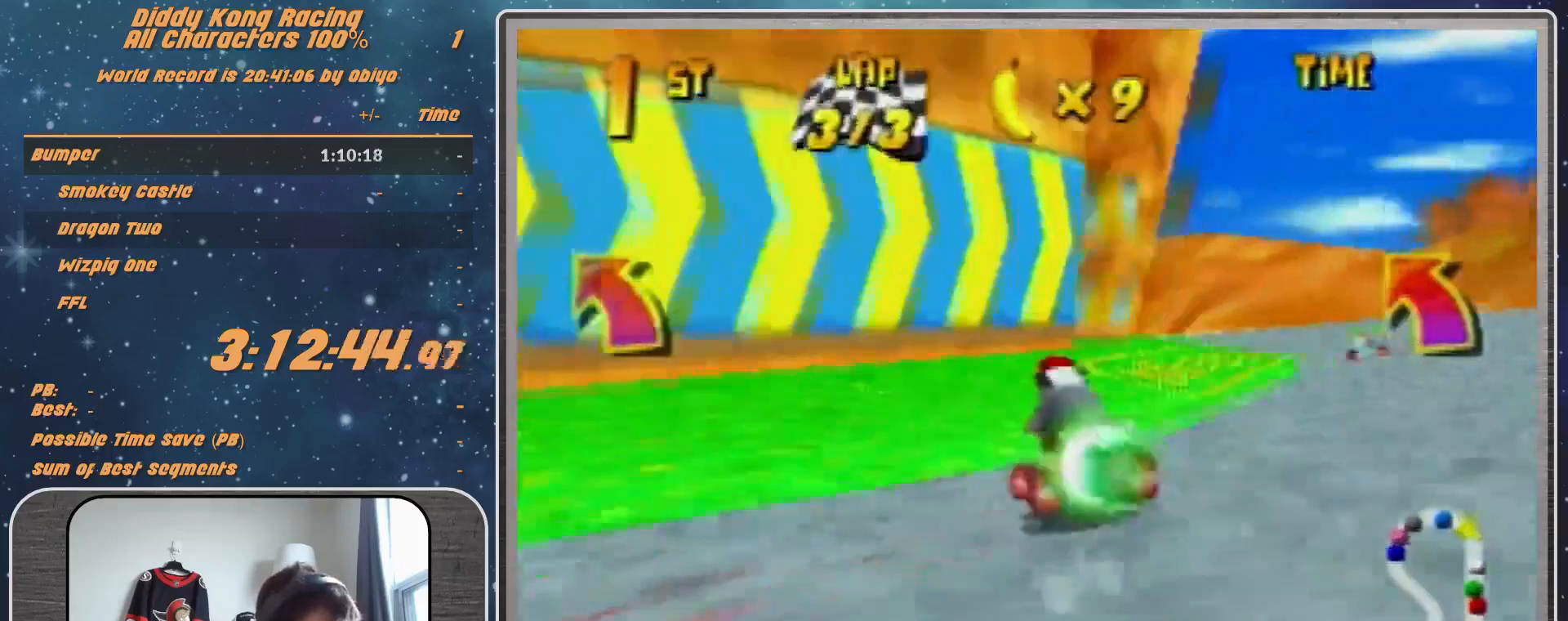
{"buttons": ["R1"], "left_stick": "up-left", "events": [[333, "A", "down"], [400, "A", "up"]]}
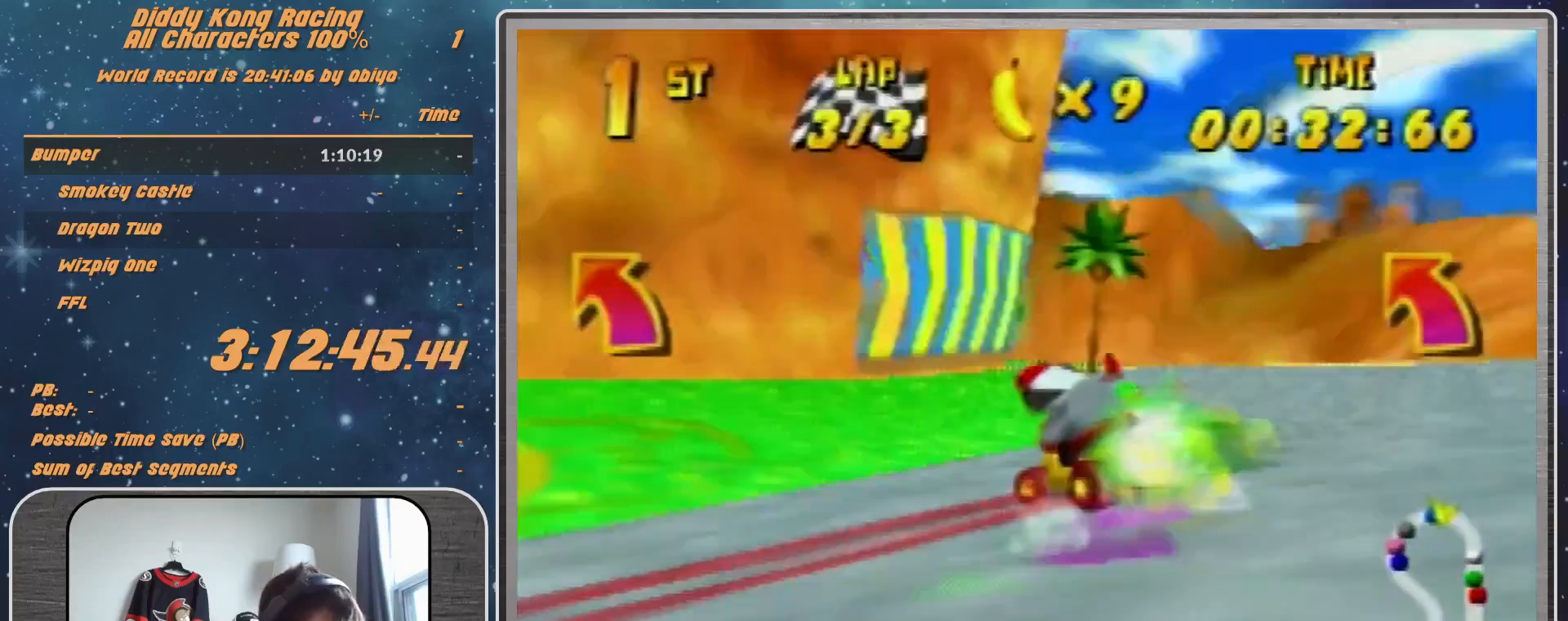
{"buttons": ["A", "R1"], "left_stick": "up-left", "events": [[33, "A", "down"], [100, "A", "up"], [267, "A", "down"], [300, "A", "up"], [400, "A", "down"]]}
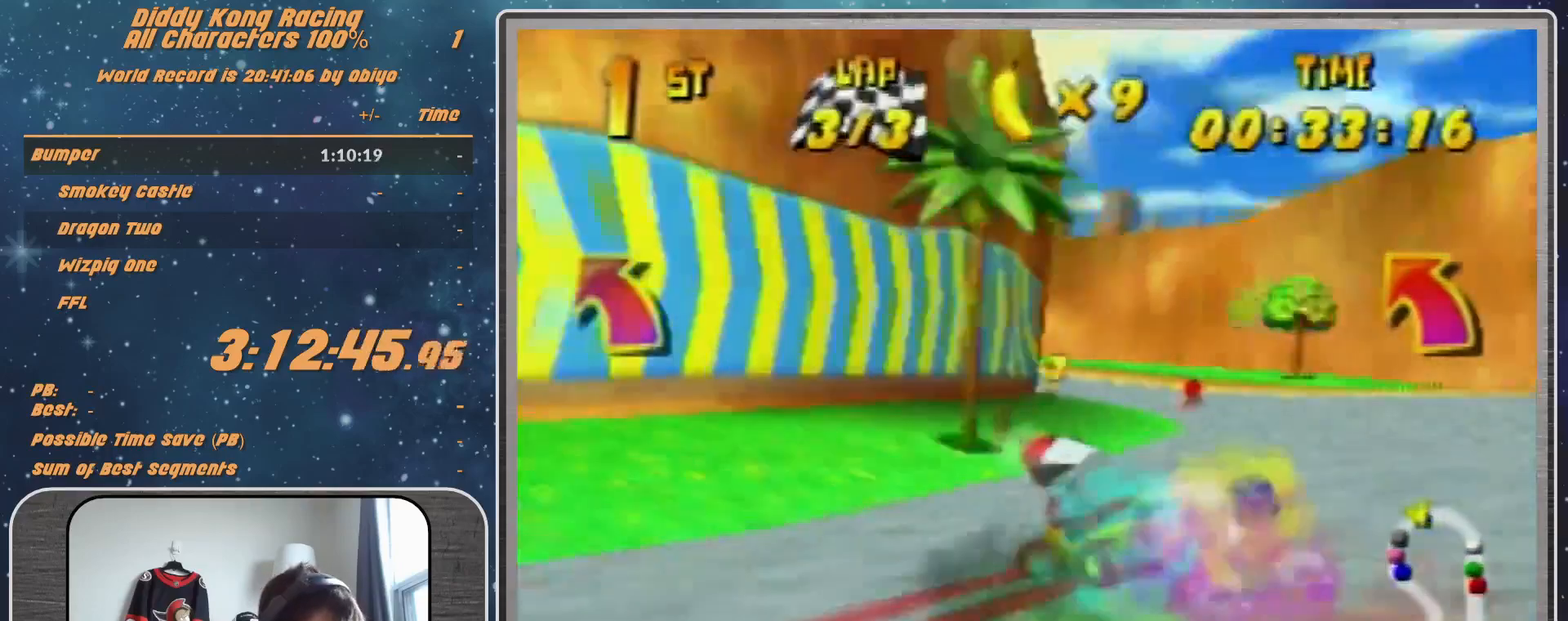
{"buttons": ["R1"], "left_stick": "up-right", "events": [[33, "A", "up"], [100, "A", "down"], [133, "A", "up"], [200, "A", "down"], [300, "A", "up"], [367, "A", "down"], [467, "A", "up"], [467, "left_stick", "up-right"]]}